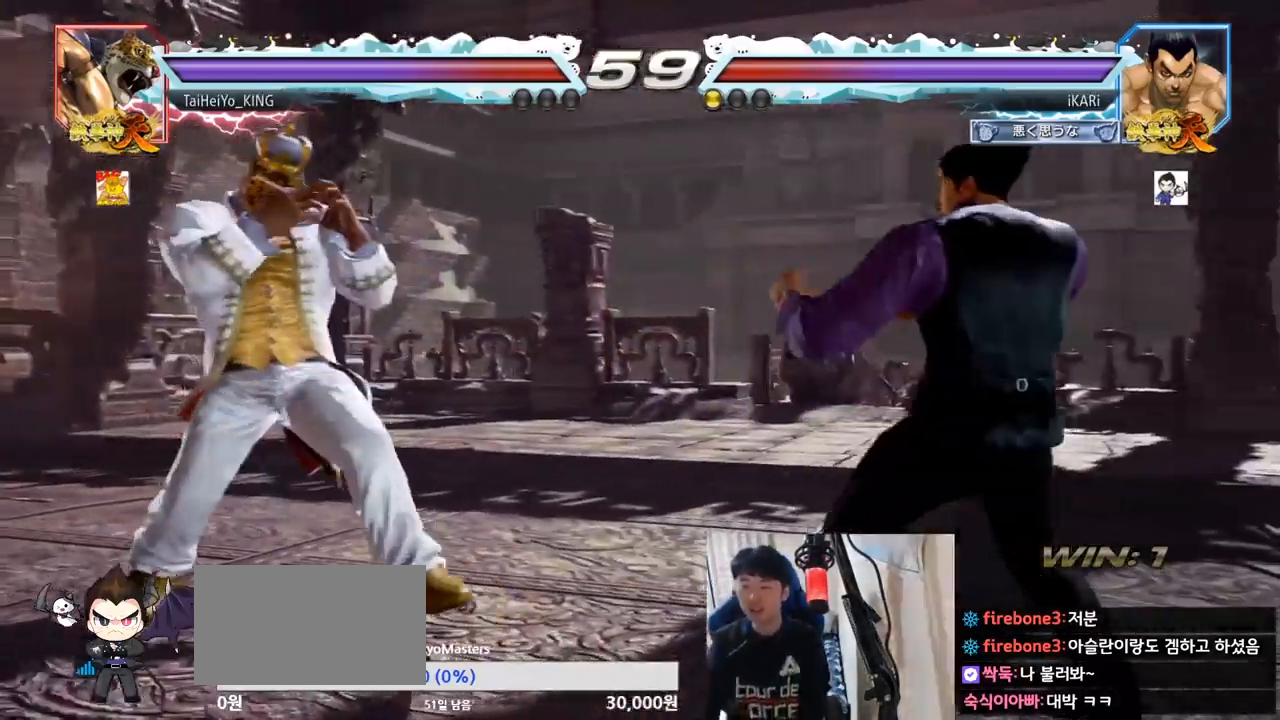
Gameplay with a controller (arcade stick); each line is a JSON object with the inputs held at the frame after it. "events" lists button and stick changes between this image and that frame as [ms after this image, input, new state], when the widget could be followed in between. Not read: L3 R3.
{"buttons": [], "left_stick": "center", "events": [[101, "left_stick", "down"], [167, "left_stick", "center"], [367, "left_stick", "down"], [468, "left_stick", "center"]]}
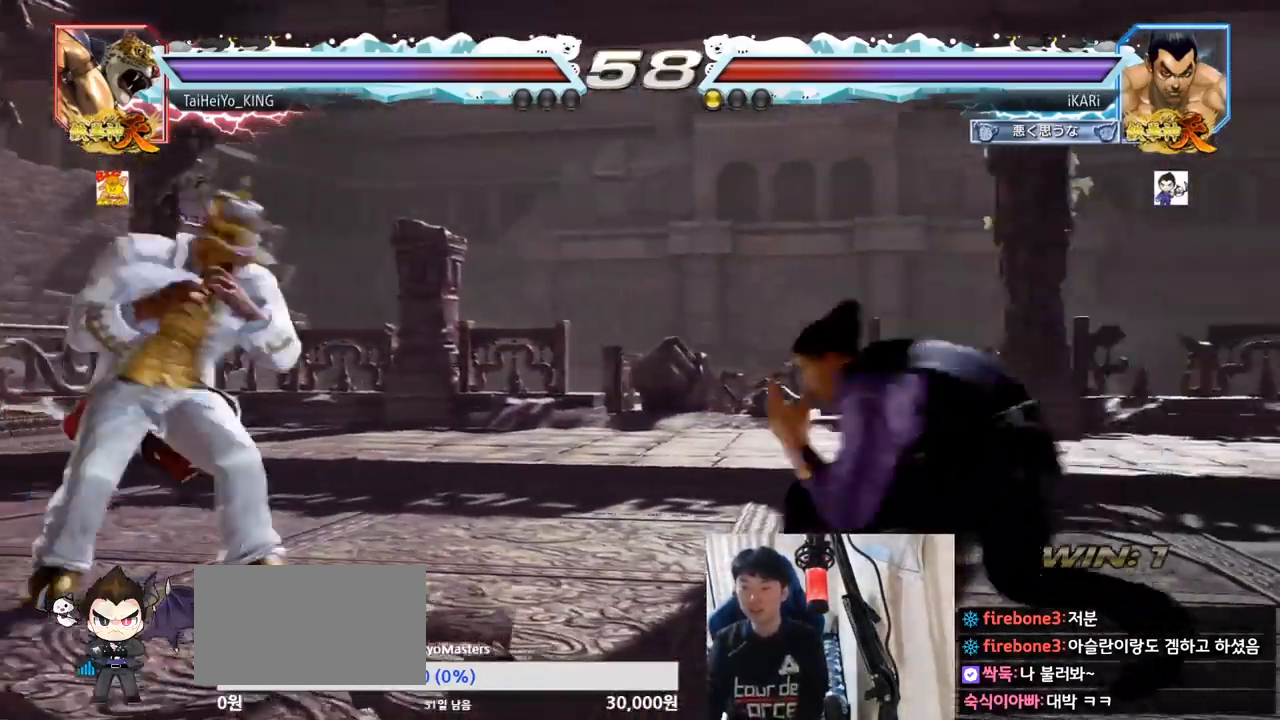
{"buttons": [], "left_stick": "center", "events": [[33, "left_stick", "right"], [50, "TRIANGLE", "down"], [67, "R1", "down"], [83, "R1", "up"], [100, "TRIANGLE", "up"], [133, "TRIANGLE", "down"], [183, "TRIANGLE", "up"], [250, "TRIANGLE", "down"], [284, "TRIANGLE", "up"], [300, "left_stick", "center"]]}
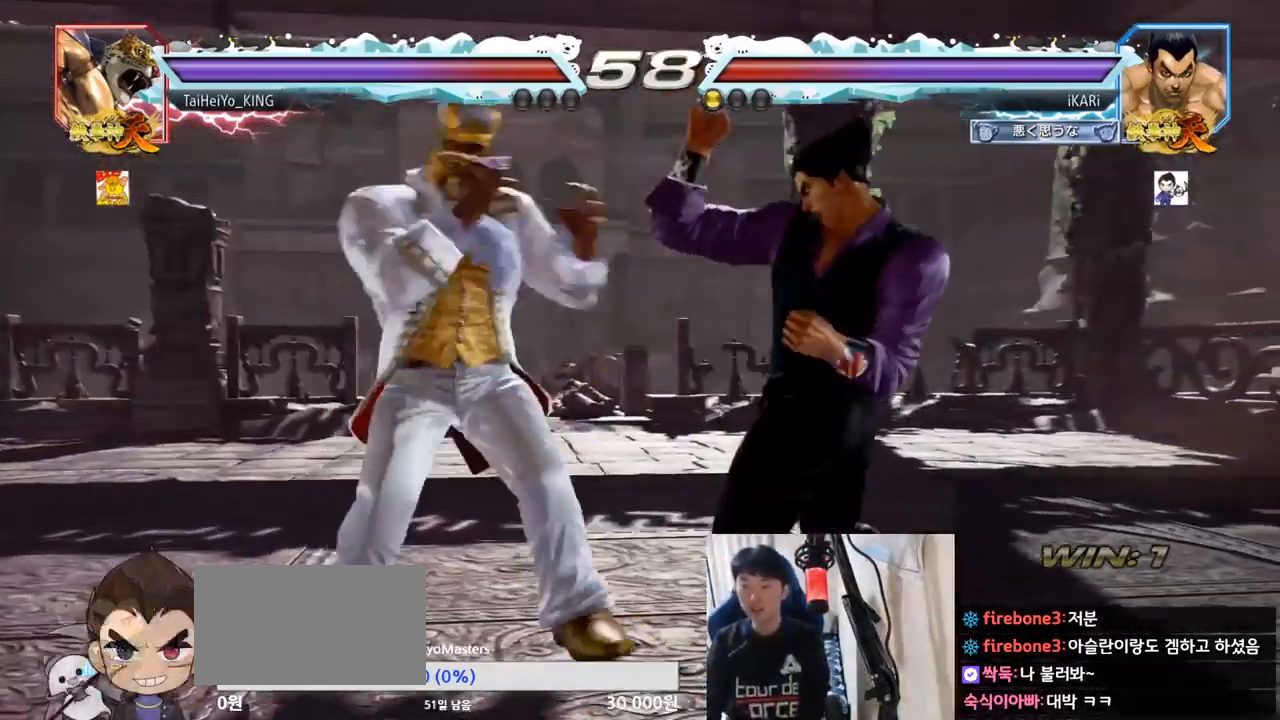
{"buttons": [], "left_stick": "down", "events": [[17, "left_stick", "right"], [117, "left_stick", "down-right"], [251, "left_stick", "down"]]}
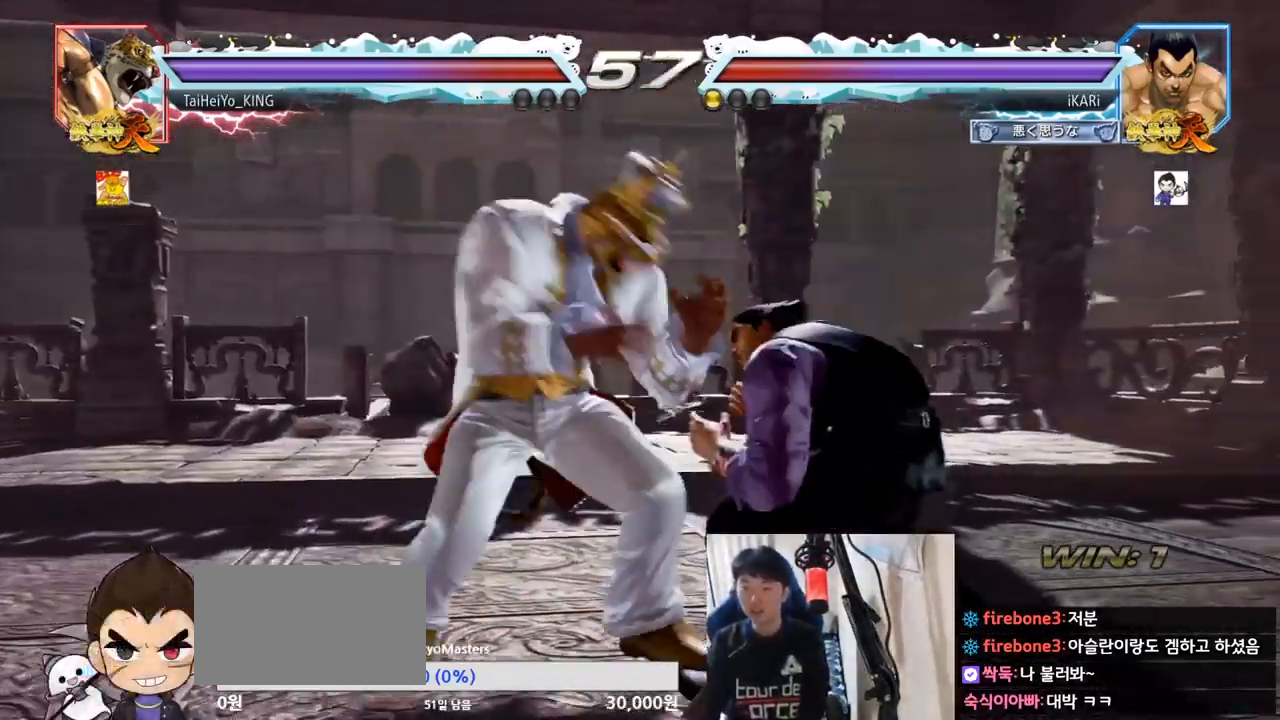
{"buttons": [], "left_stick": "right", "events": [[67, "left_stick", "right"], [167, "left_stick", "center"], [217, "left_stick", "right"]]}
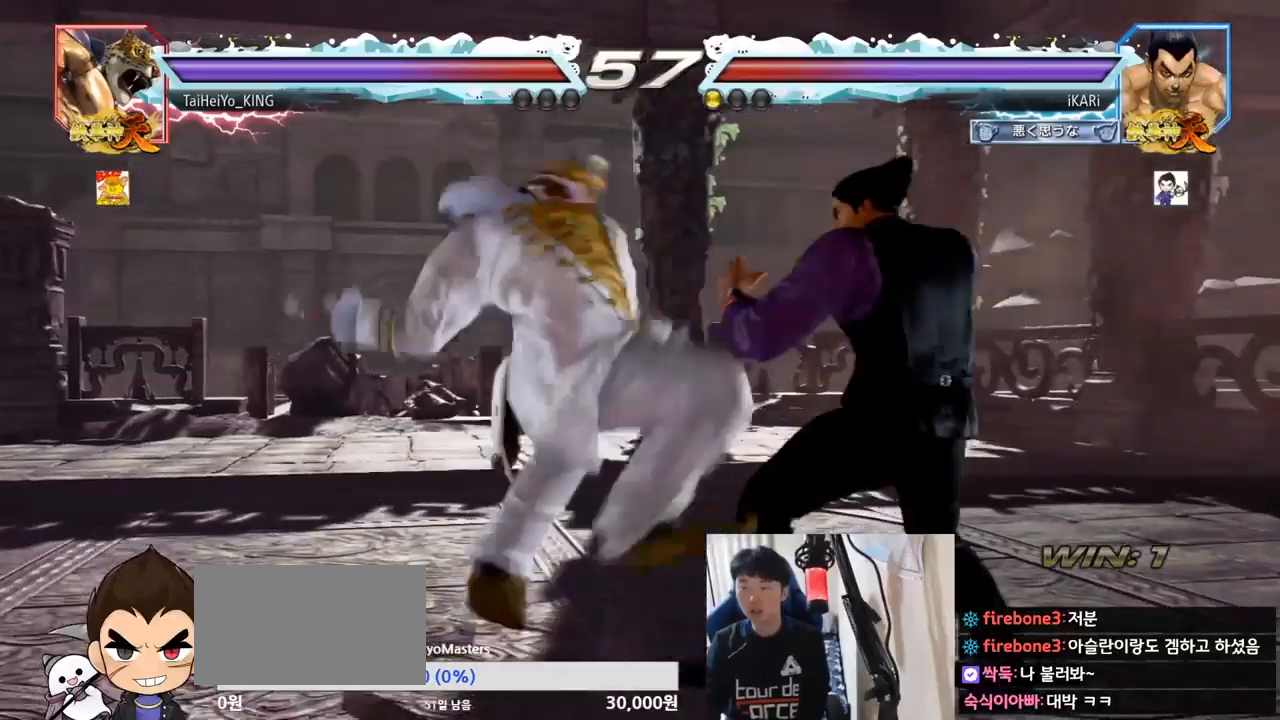
{"buttons": [], "left_stick": "center", "events": [[217, "left_stick", "center"], [401, "left_stick", "up"], [451, "left_stick", "center"]]}